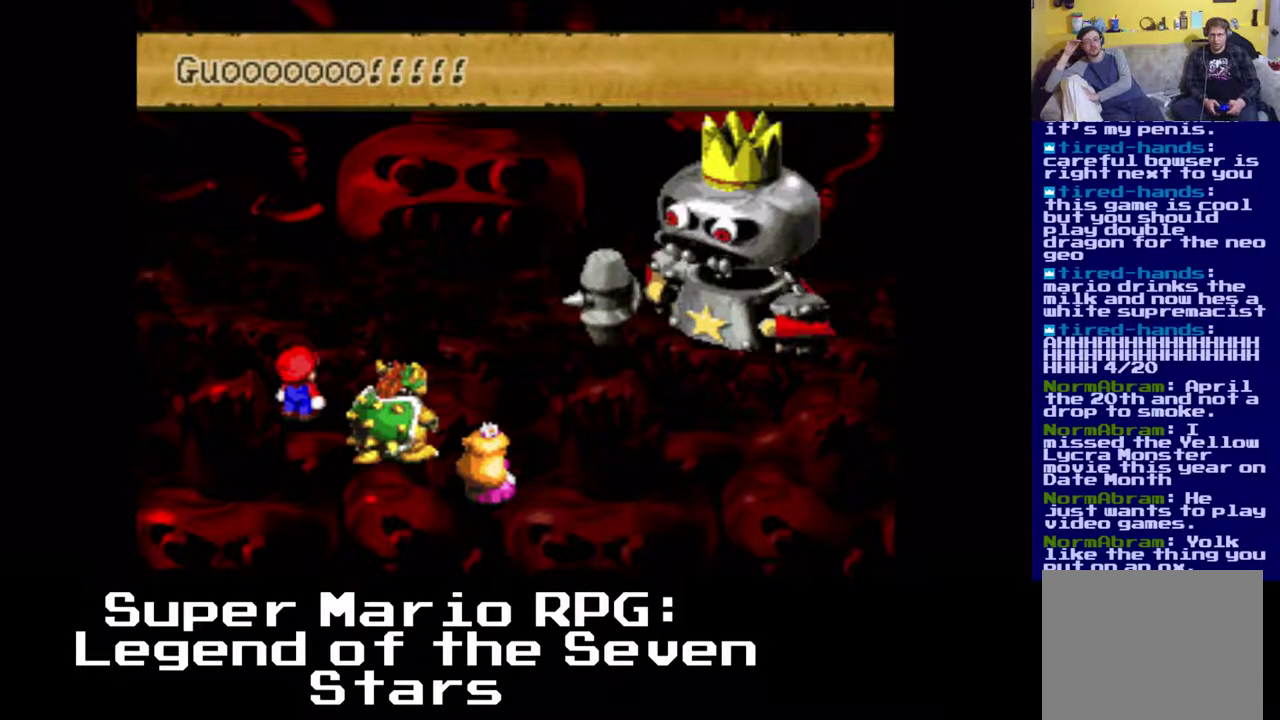
Gameplay with a controller (Xbox layout); each line is a JSON object with the inputs held at the frame after it. "events" lists button and stick changes between this image and that frame as [ms after this image, input, new state], when the widget could be followed in between. Not read: left_stick right_stick.
{"buttons": [], "events": [[183, "B", "down"], [300, "B", "up"]]}
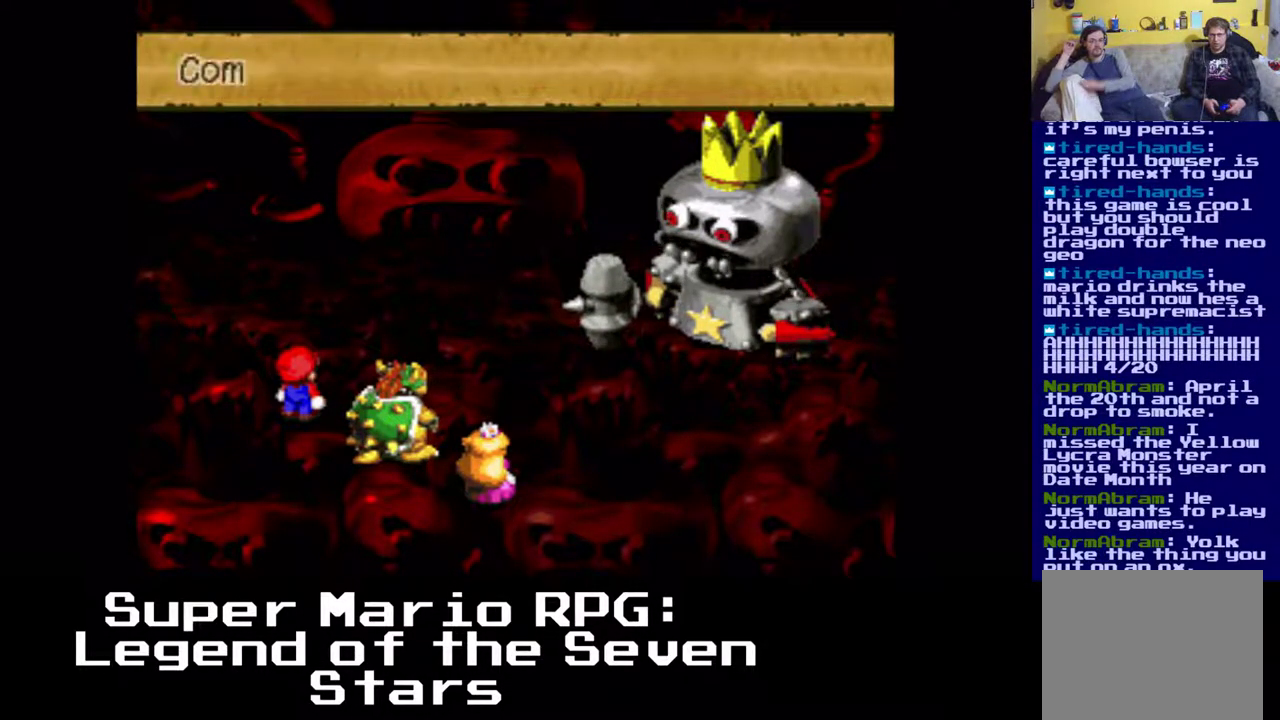
{"buttons": [], "events": []}
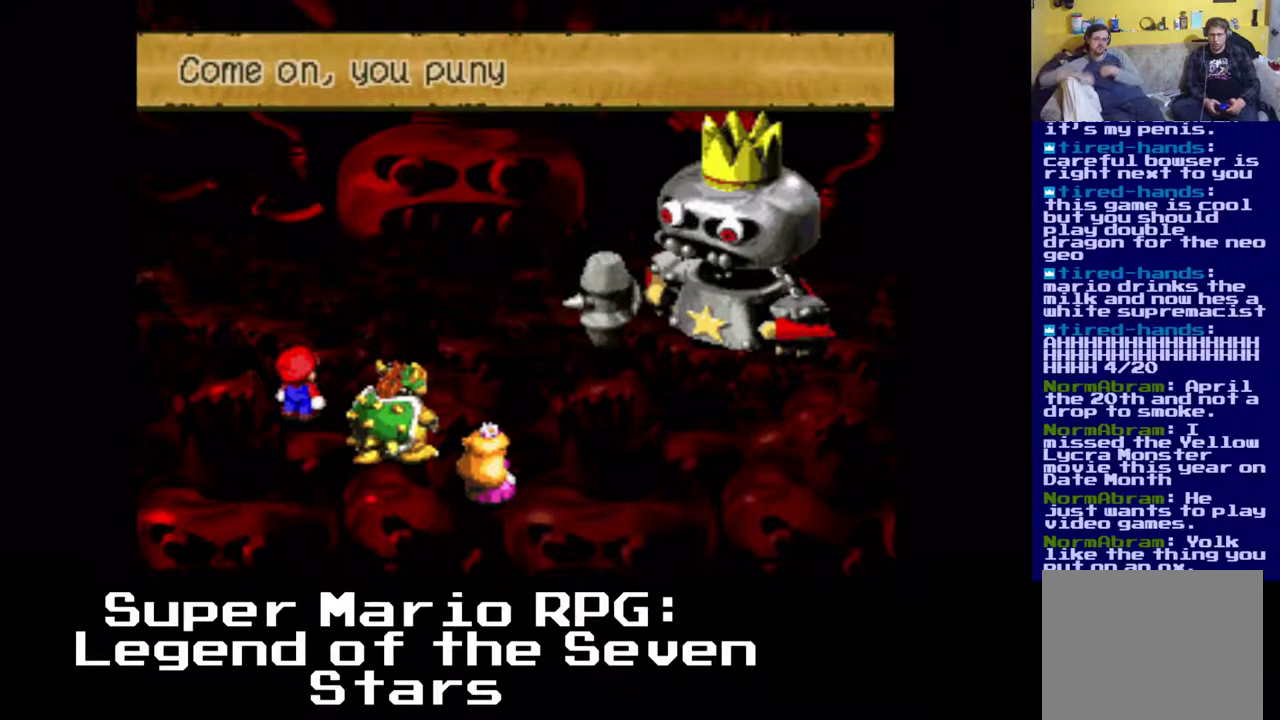
{"buttons": [], "events": []}
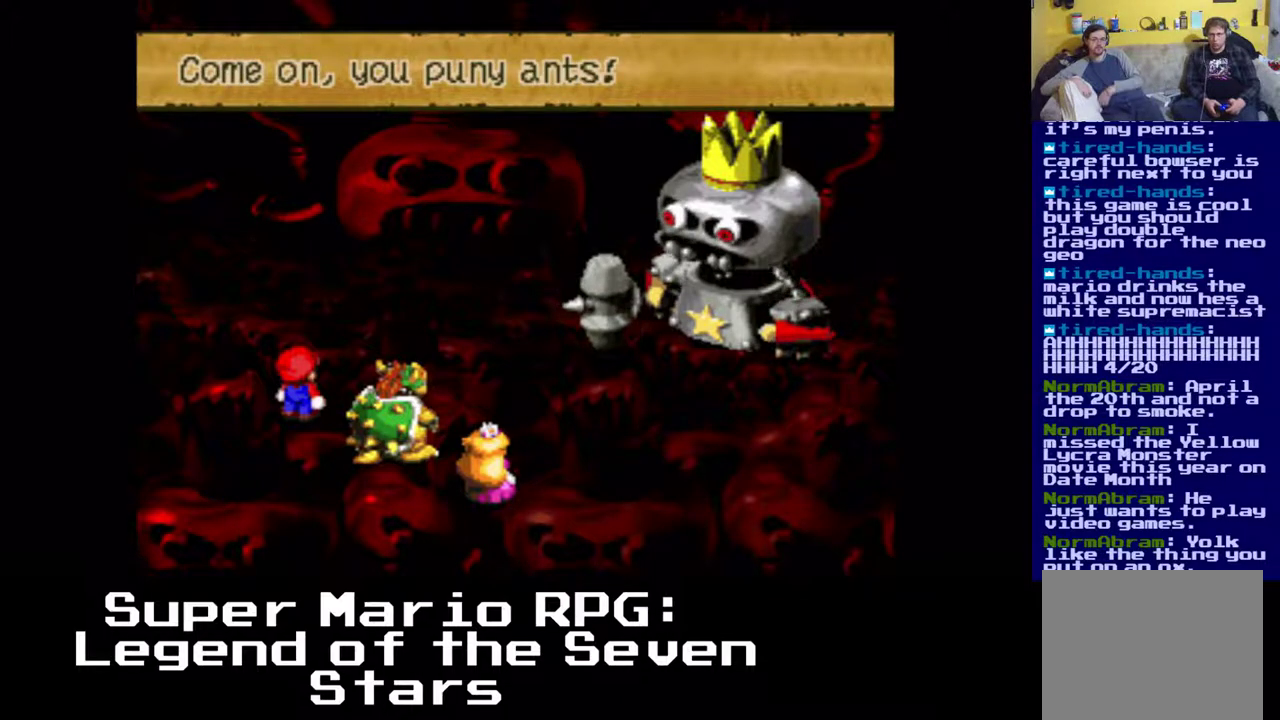
{"buttons": ["B"], "events": [[450, "B", "down"]]}
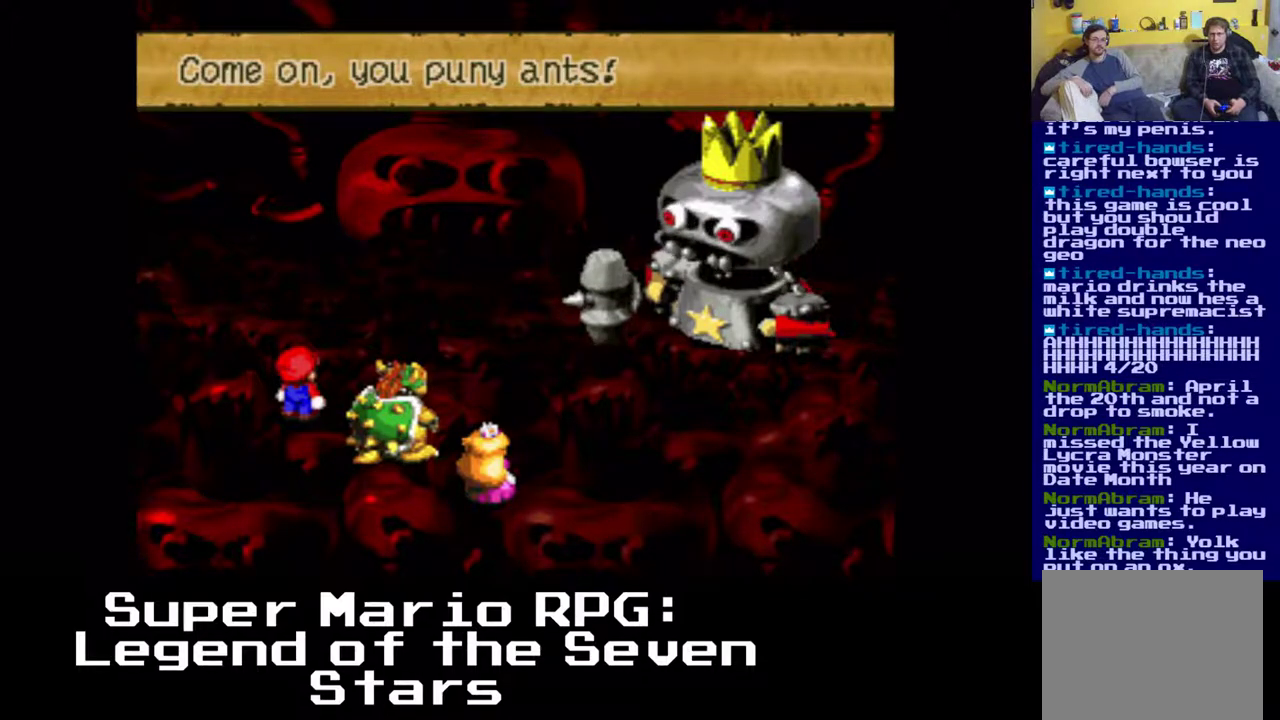
{"buttons": [], "events": [[67, "B", "up"]]}
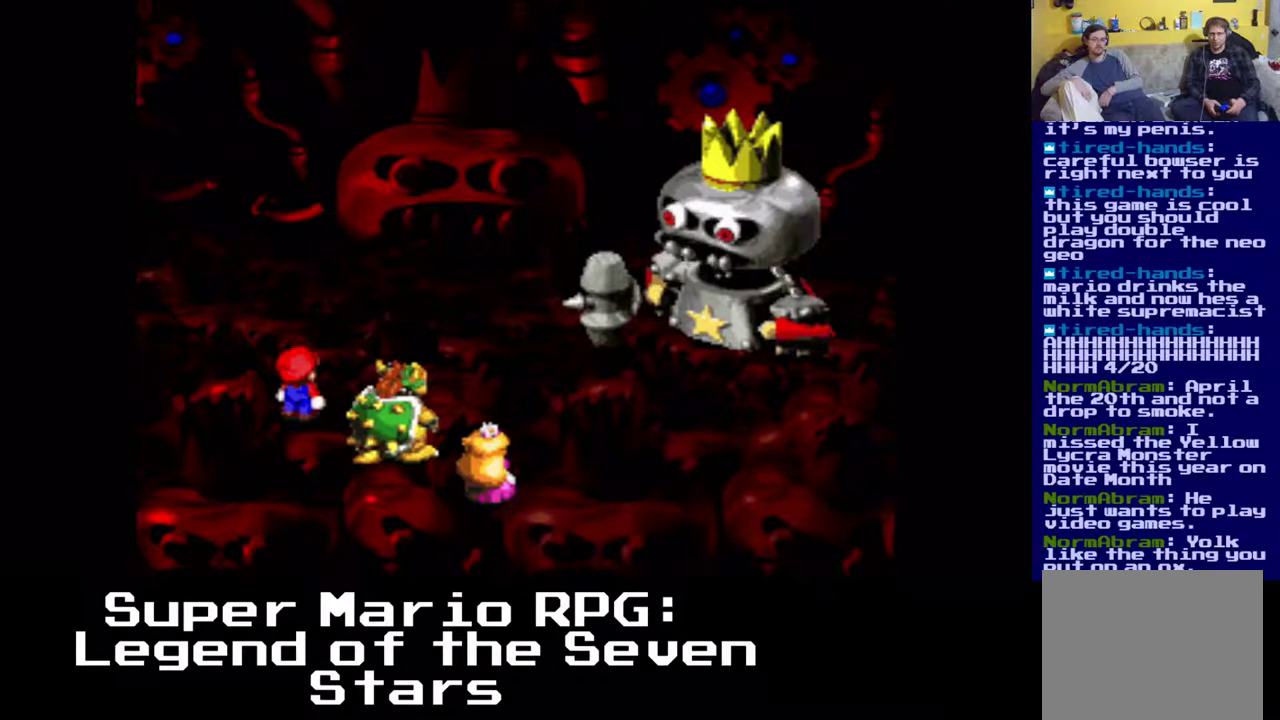
{"buttons": [], "events": []}
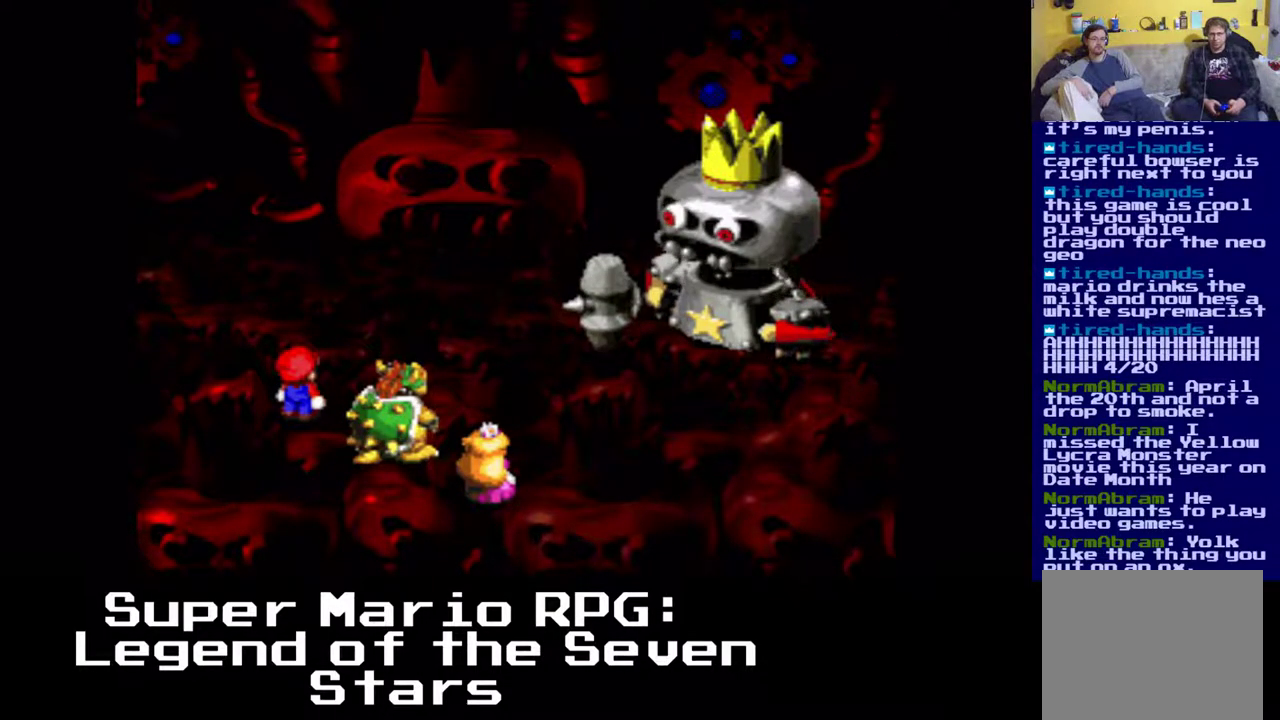
{"buttons": [], "events": []}
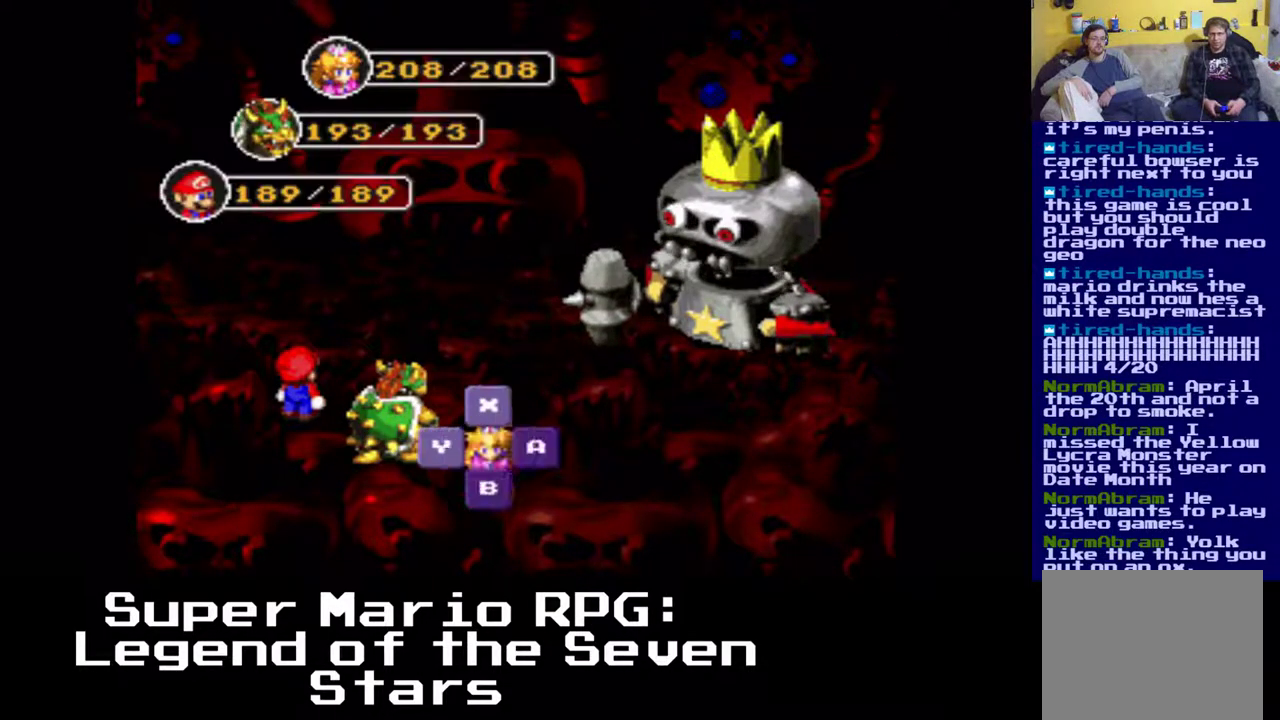
{"buttons": [], "events": []}
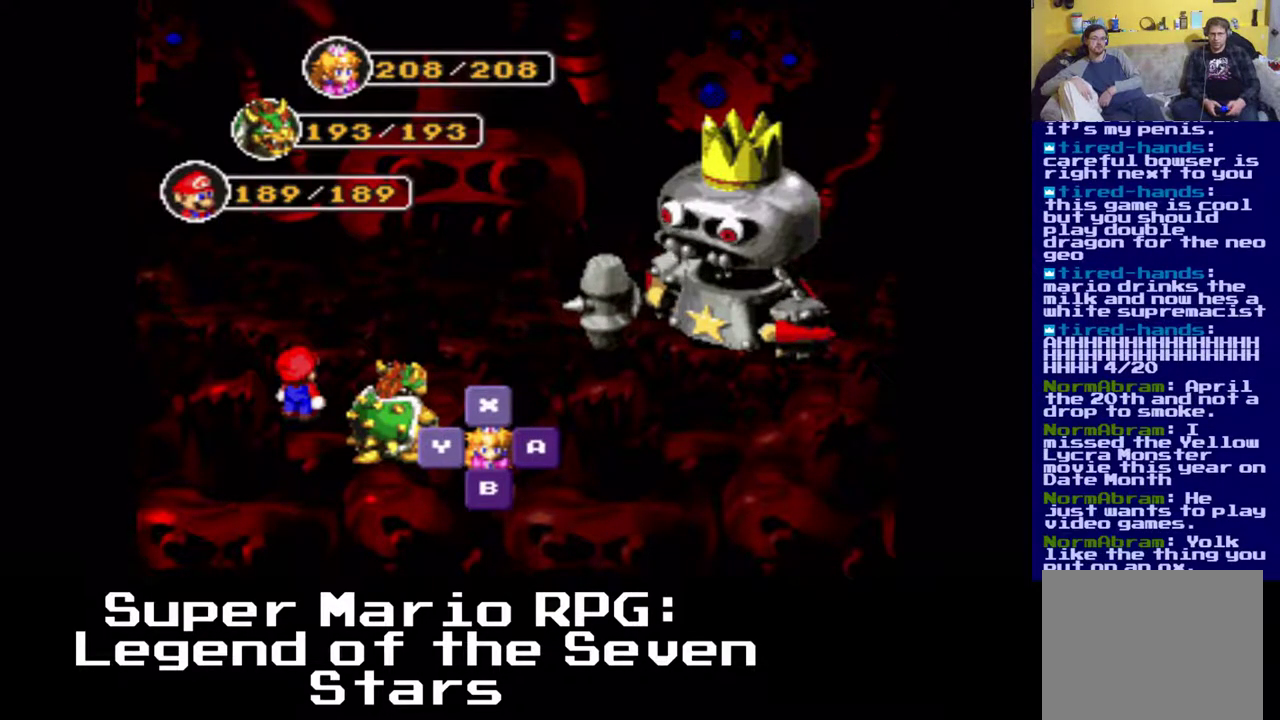
{"buttons": [], "events": []}
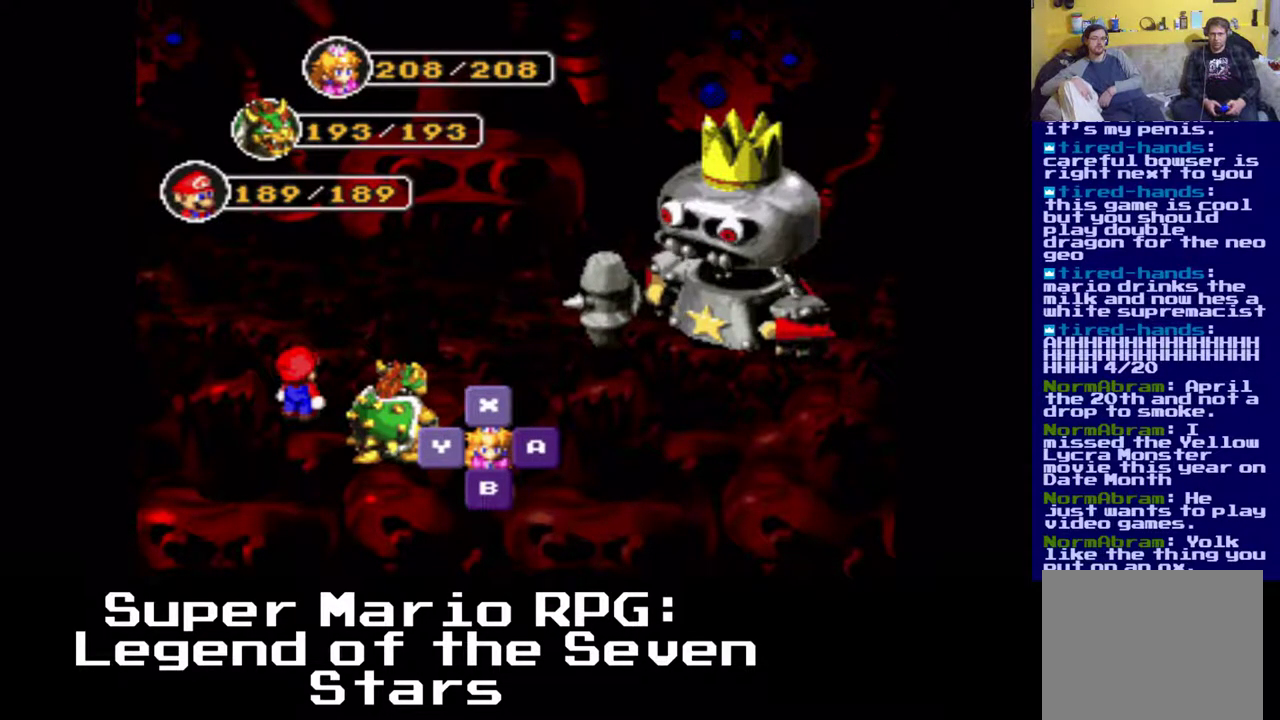
{"buttons": [], "events": []}
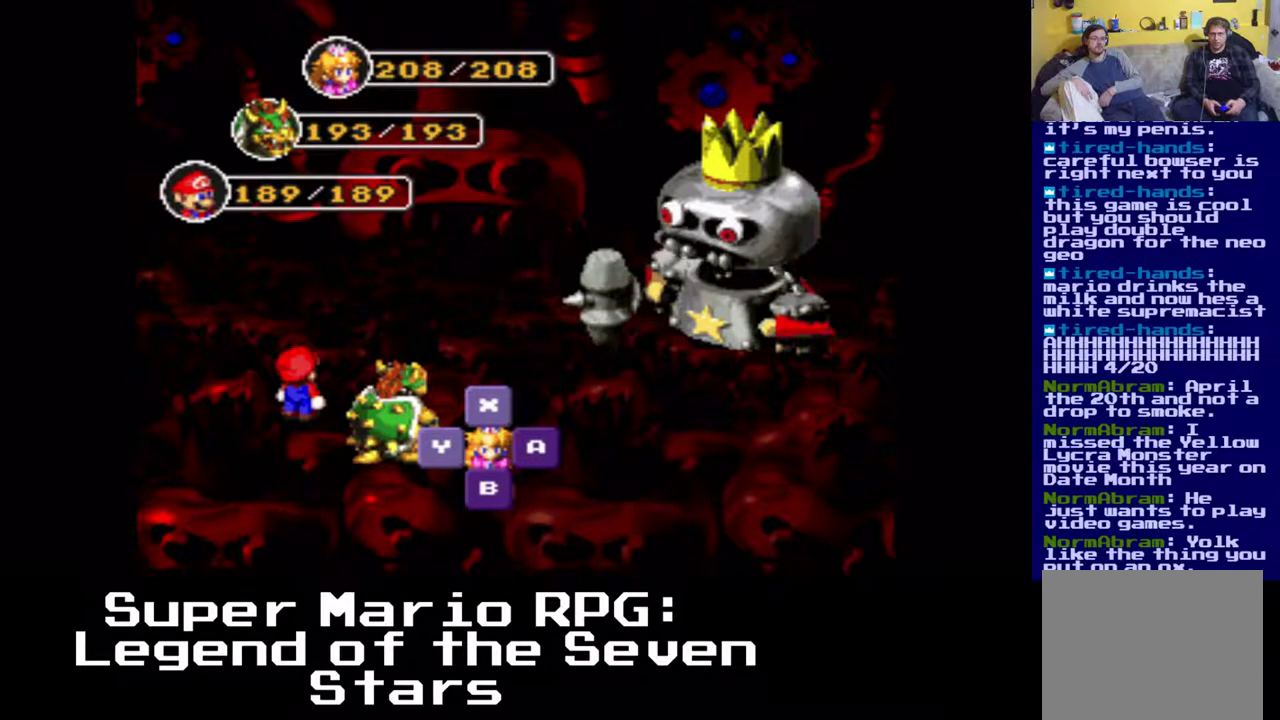
{"buttons": [], "events": []}
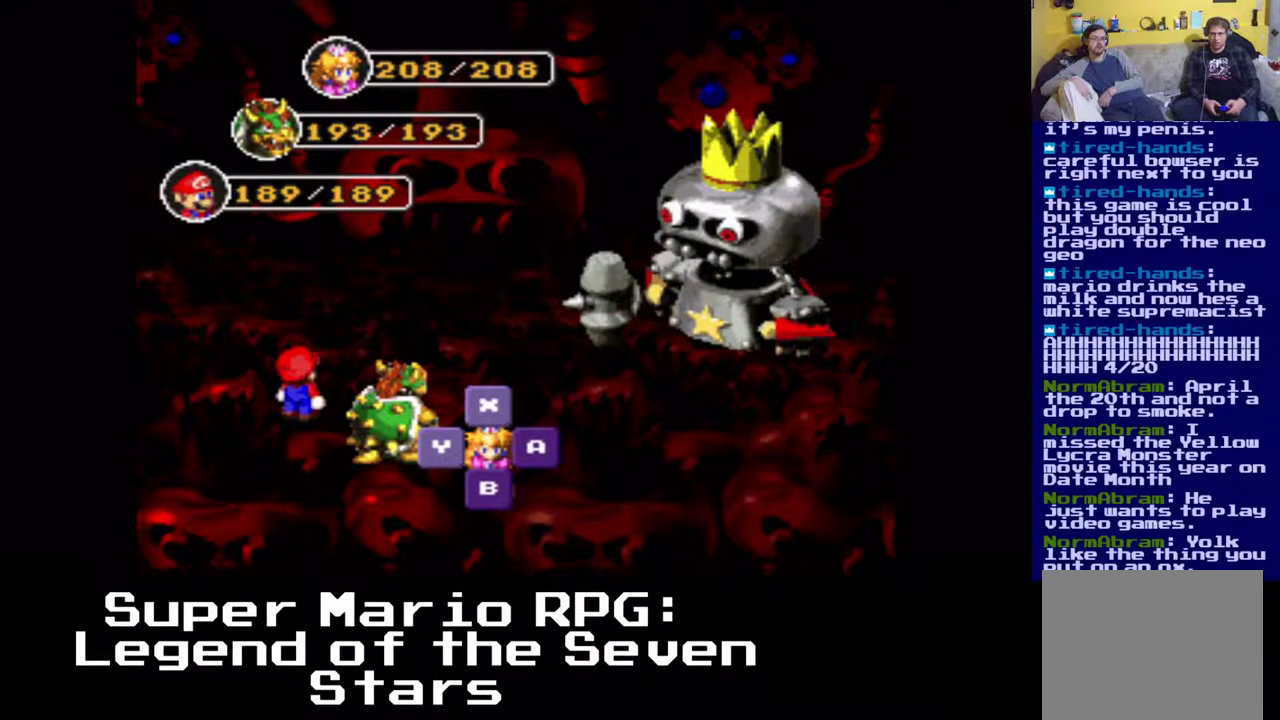
{"buttons": [], "events": []}
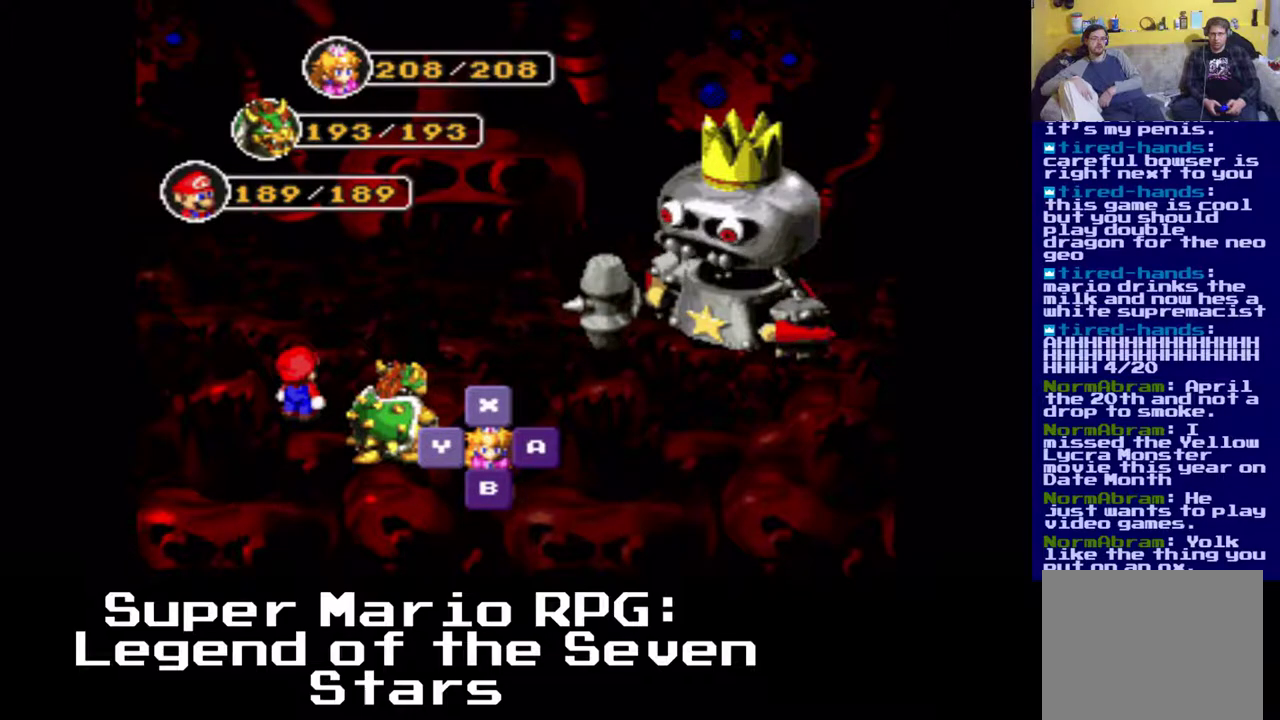
{"buttons": [], "events": [[267, "Y", "down"], [417, "Y", "up"]]}
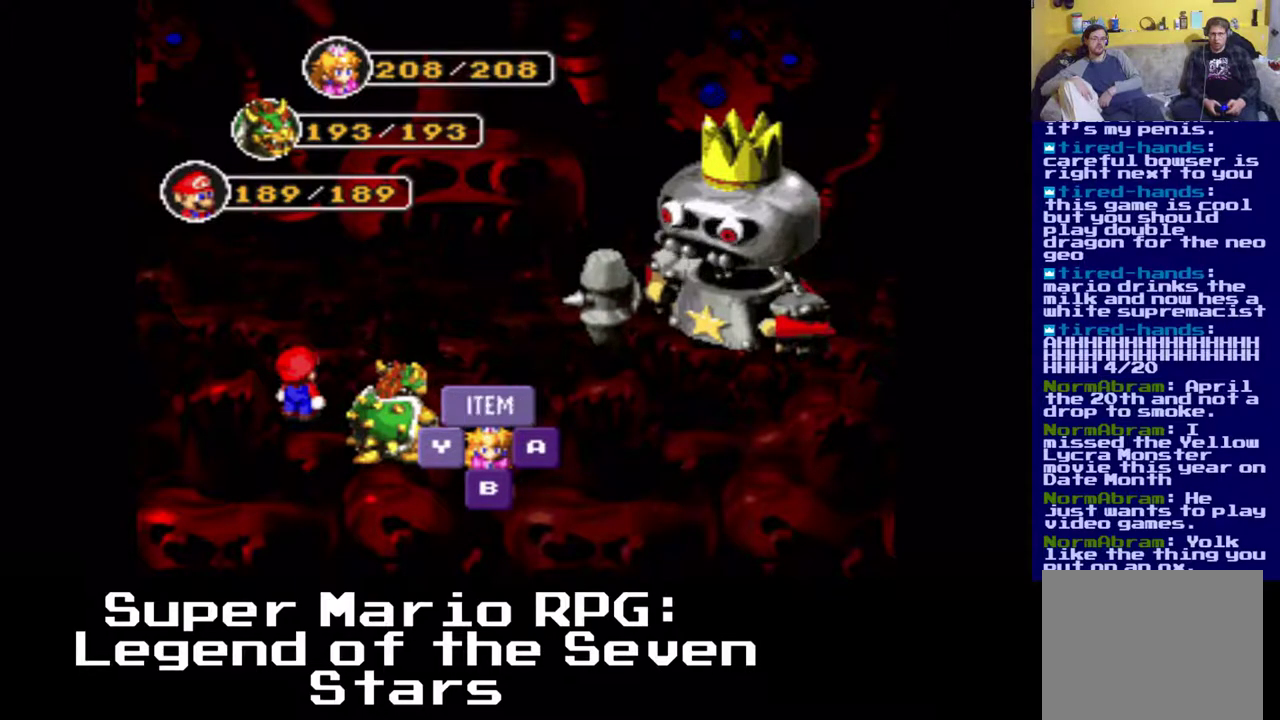
{"buttons": [], "events": []}
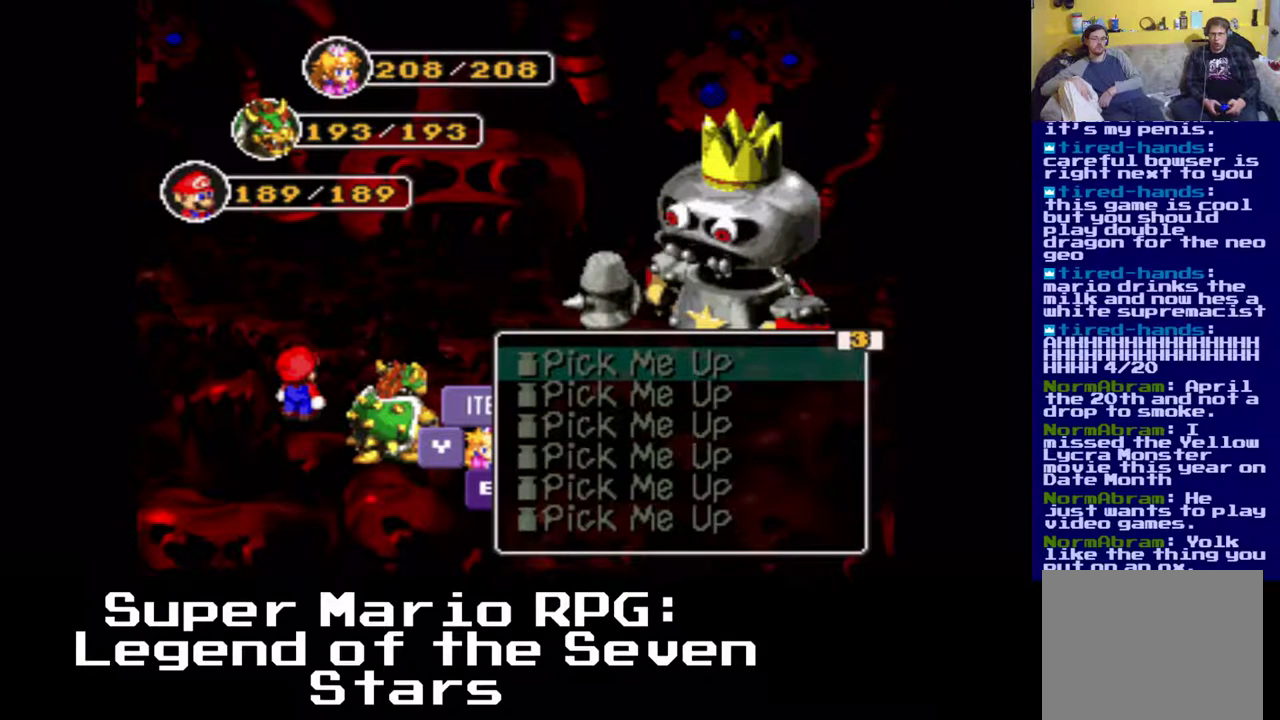
{"buttons": ["DPAD_RIGHT"], "events": [[467, "DPAD_RIGHT", "down"]]}
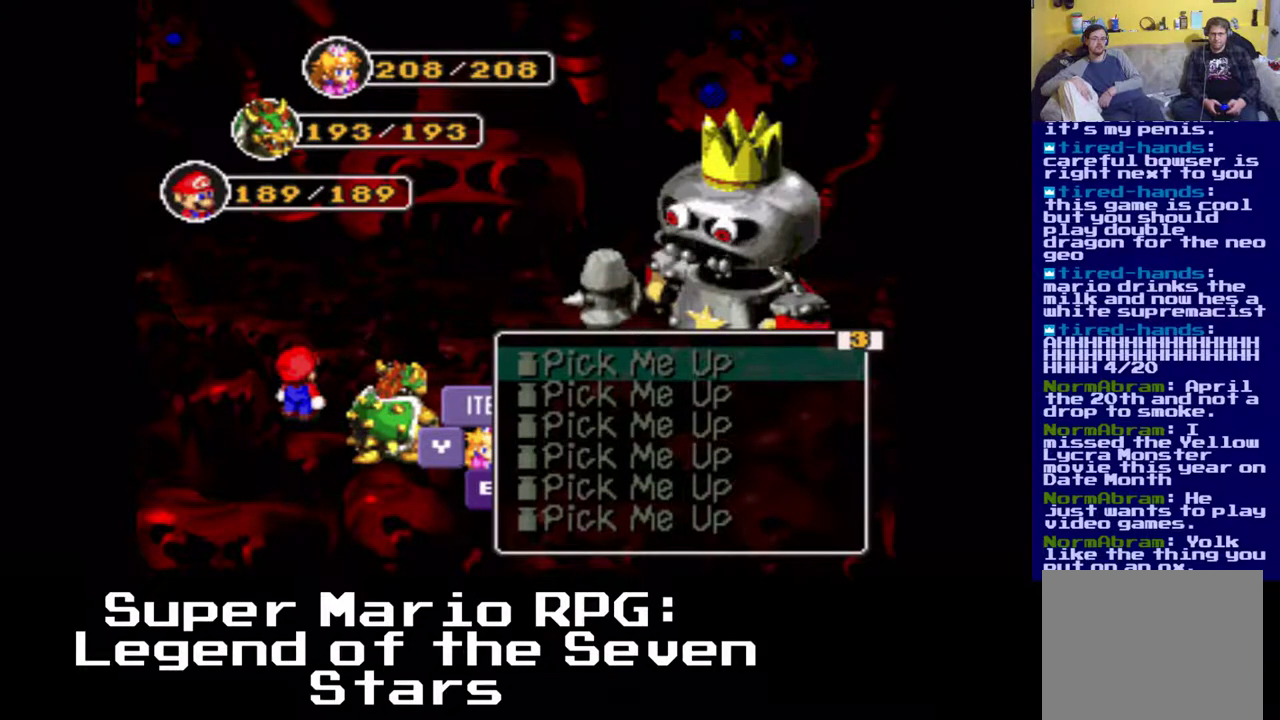
{"buttons": [], "events": [[100, "DPAD_RIGHT", "up"]]}